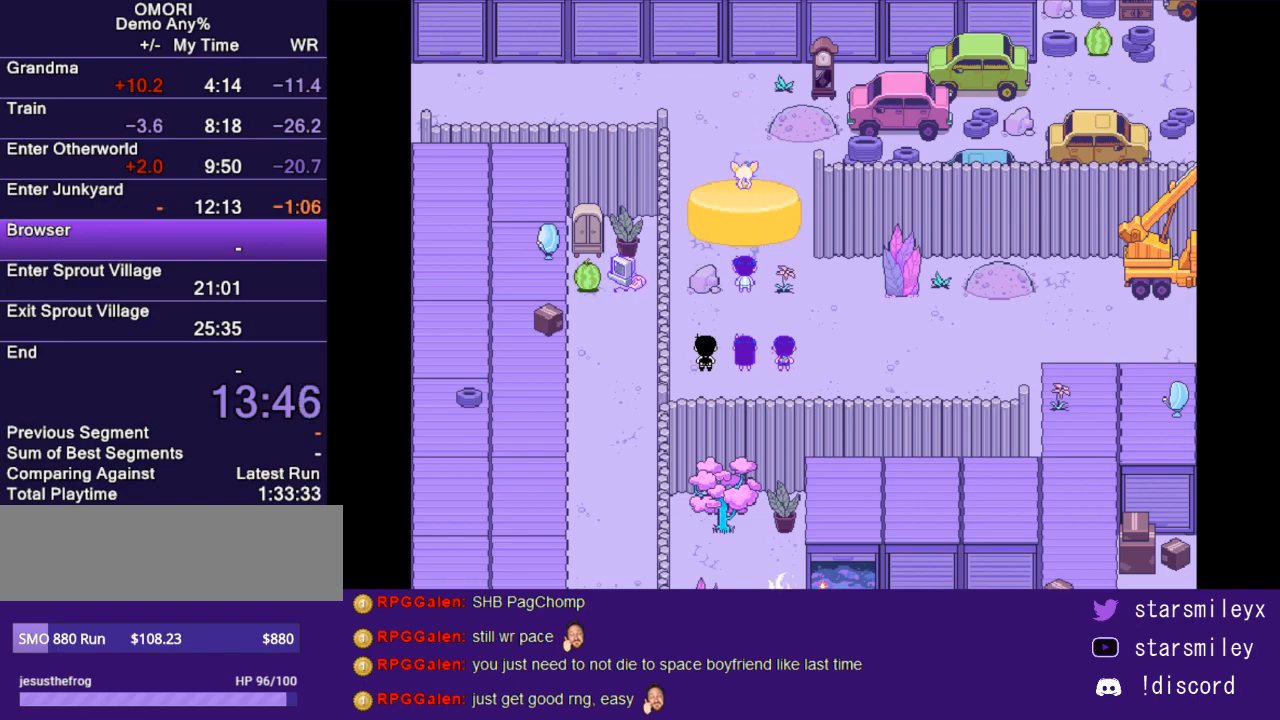
Gameplay with keyboard; each line is a JSON object with the keys held at the frame after it. "events" lists presses ("down") and releases ("up") of "c", "ctrl", "down", "escape", "left", "return", "right", "shift", "up", "x" and "z" between this image and that frame as [ms after this image, input, new state], when the widget could be followed in between. No other keys are recorded. Mouse input is not recorded.
{"keys": ["x"], "events": [[317, "x", "down"], [383, "x", "up"], [417, "return", "down"], [467, "x", "down"], [500, "return", "up"]]}
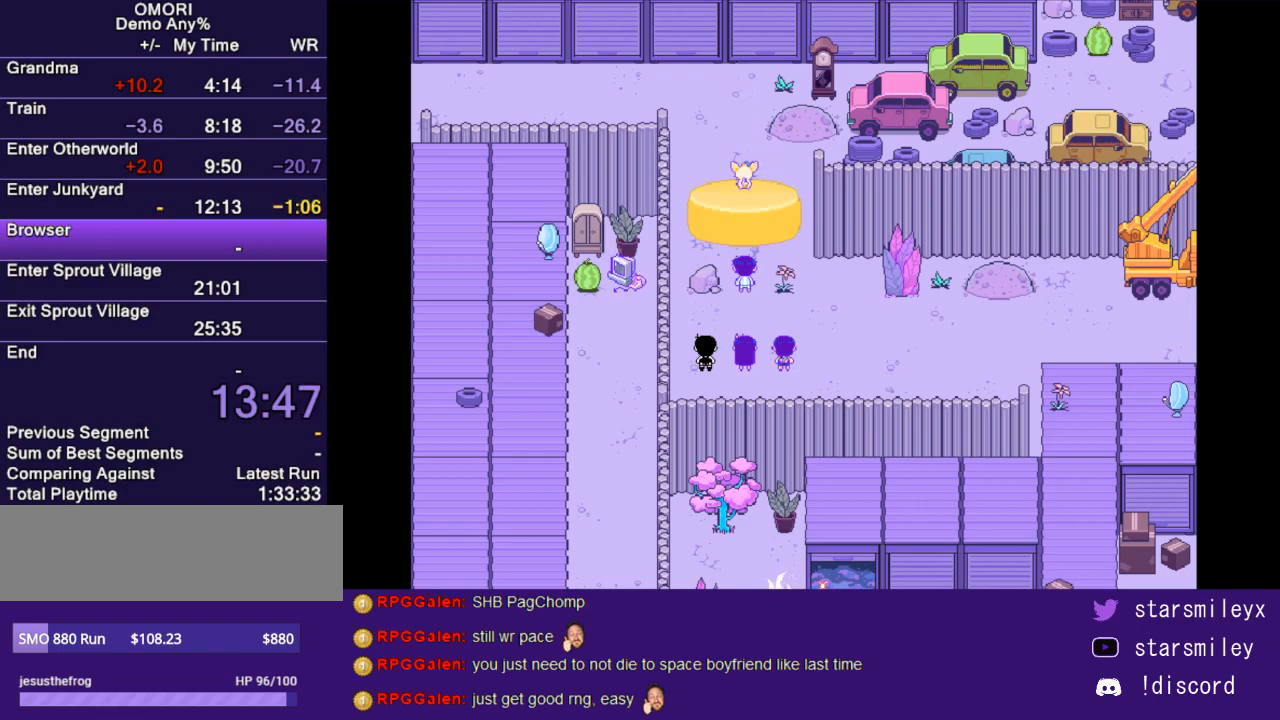
{"keys": [], "events": [[67, "return", "down"], [67, "x", "up"], [133, "return", "up"], [133, "x", "down"], [200, "x", "up"], [233, "return", "down"], [267, "x", "down"], [300, "return", "up"], [333, "x", "up"], [383, "return", "down"], [417, "x", "down"], [450, "return", "up"], [483, "x", "up"]]}
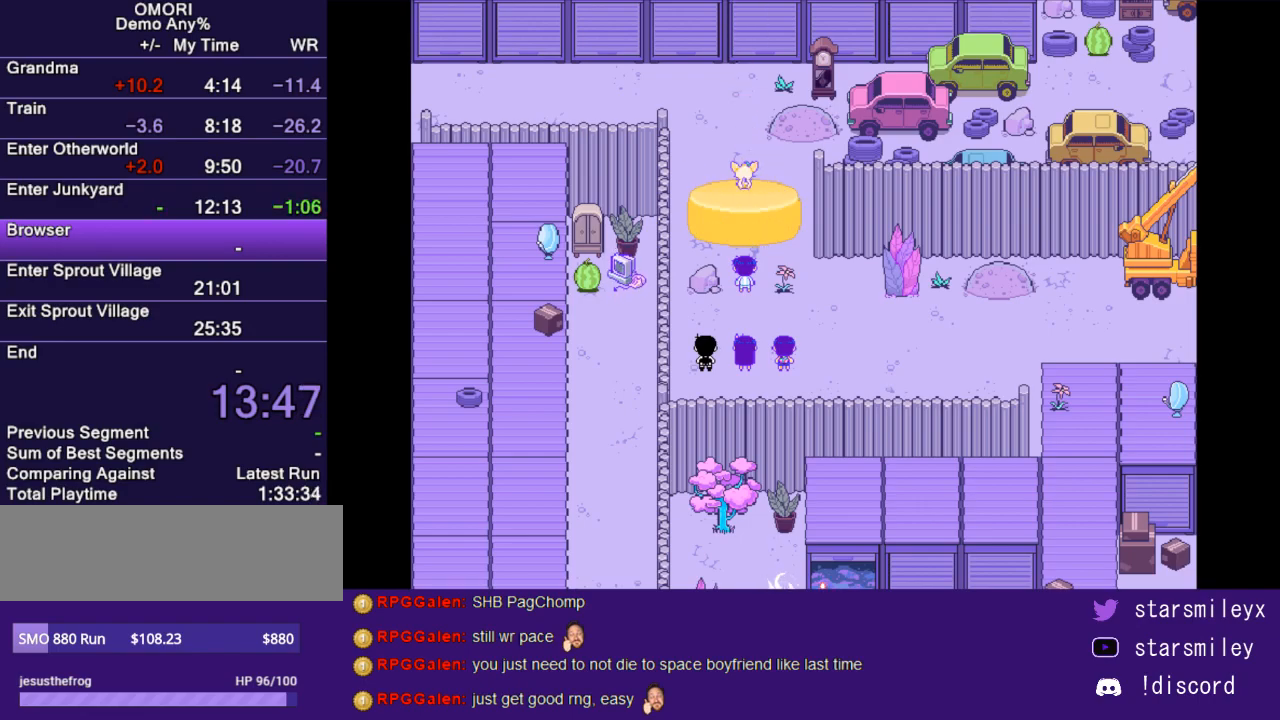
{"keys": ["return", "x"], "events": [[17, "return", "down"], [50, "x", "down"], [83, "return", "up"], [117, "x", "up"], [150, "return", "down"], [200, "x", "down"], [233, "return", "up"], [267, "x", "up"], [300, "return", "down"], [333, "x", "down"], [367, "return", "up"], [400, "x", "up"], [433, "return", "down"], [467, "x", "down"]]}
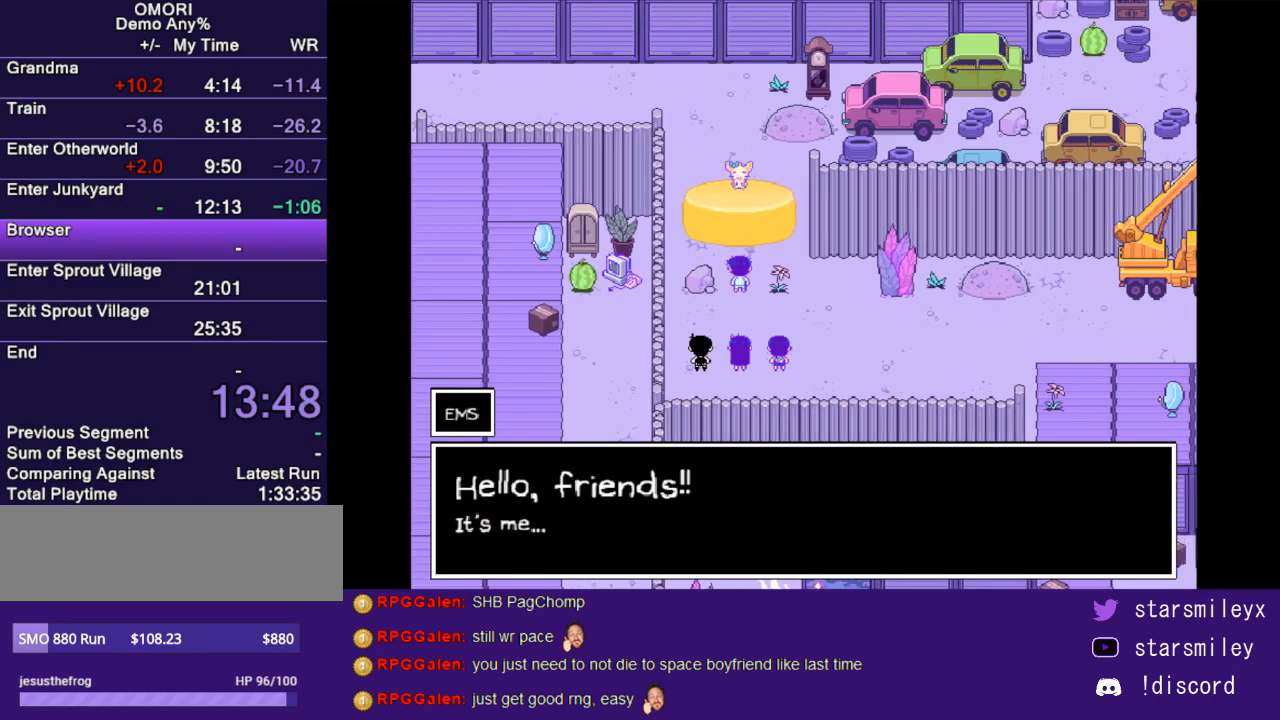
{"keys": [], "events": [[33, "return", "up"], [33, "x", "up"], [117, "return", "down"], [150, "x", "down"], [183, "return", "up"], [217, "x", "up"], [283, "return", "down"], [283, "x", "down"], [317, "return", "up"], [350, "x", "up"], [383, "return", "down"], [417, "x", "down"], [467, "return", "up"], [500, "x", "up"]]}
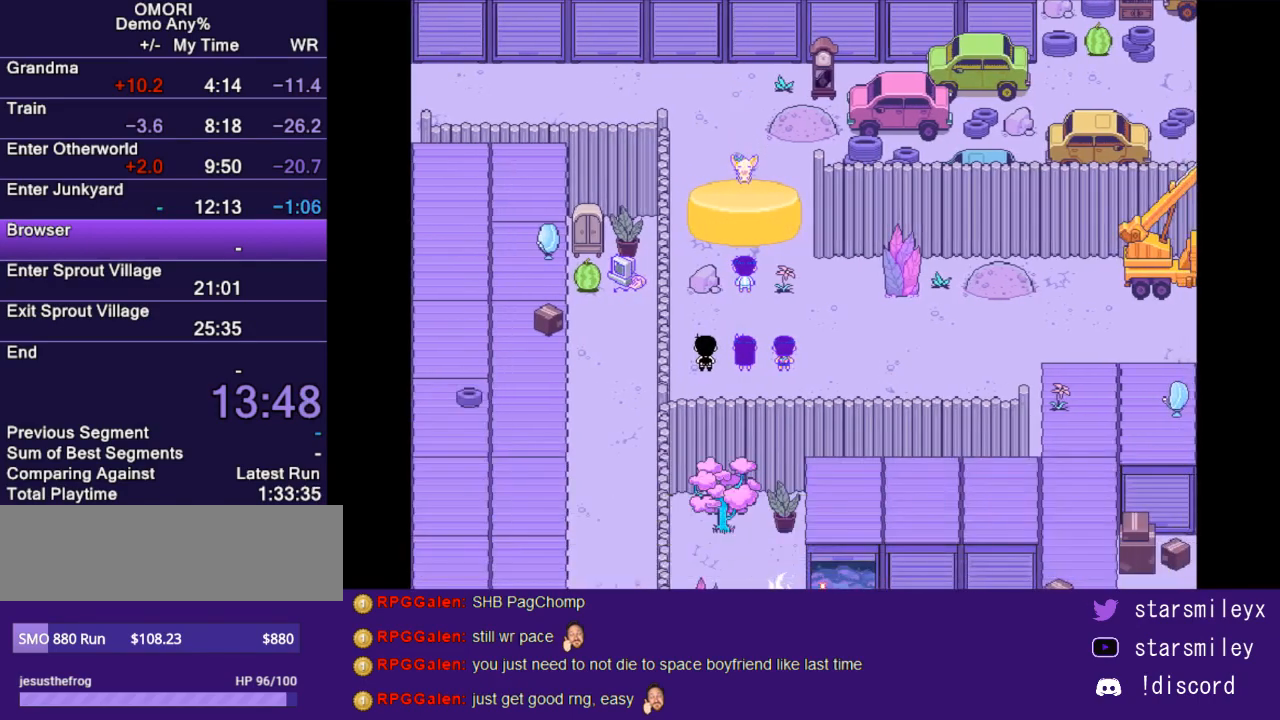
{"keys": ["return"], "events": [[33, "return", "down"], [67, "x", "down"], [100, "return", "up"], [133, "x", "up"], [167, "return", "down"], [200, "return", "up"], [200, "x", "down"], [300, "return", "down"], [300, "x", "up"], [350, "return", "up"], [383, "x", "down"], [450, "return", "down"], [450, "x", "up"]]}
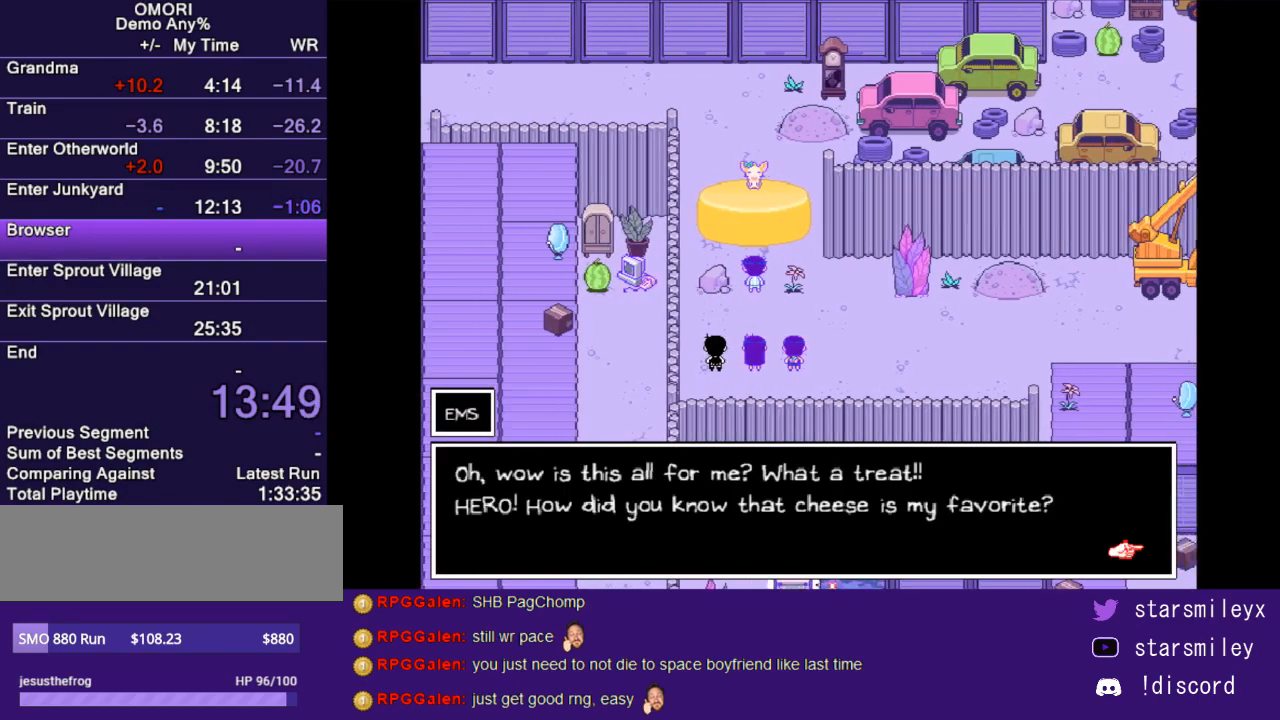
{"keys": ["return"], "events": [[17, "return", "up"], [50, "x", "down"], [83, "return", "down"], [117, "return", "up"], [117, "x", "up"], [183, "x", "down"], [233, "return", "down"], [267, "x", "up"], [300, "return", "up"], [367, "return", "down"], [367, "x", "down"], [433, "return", "up"], [433, "x", "up"], [500, "return", "down"]]}
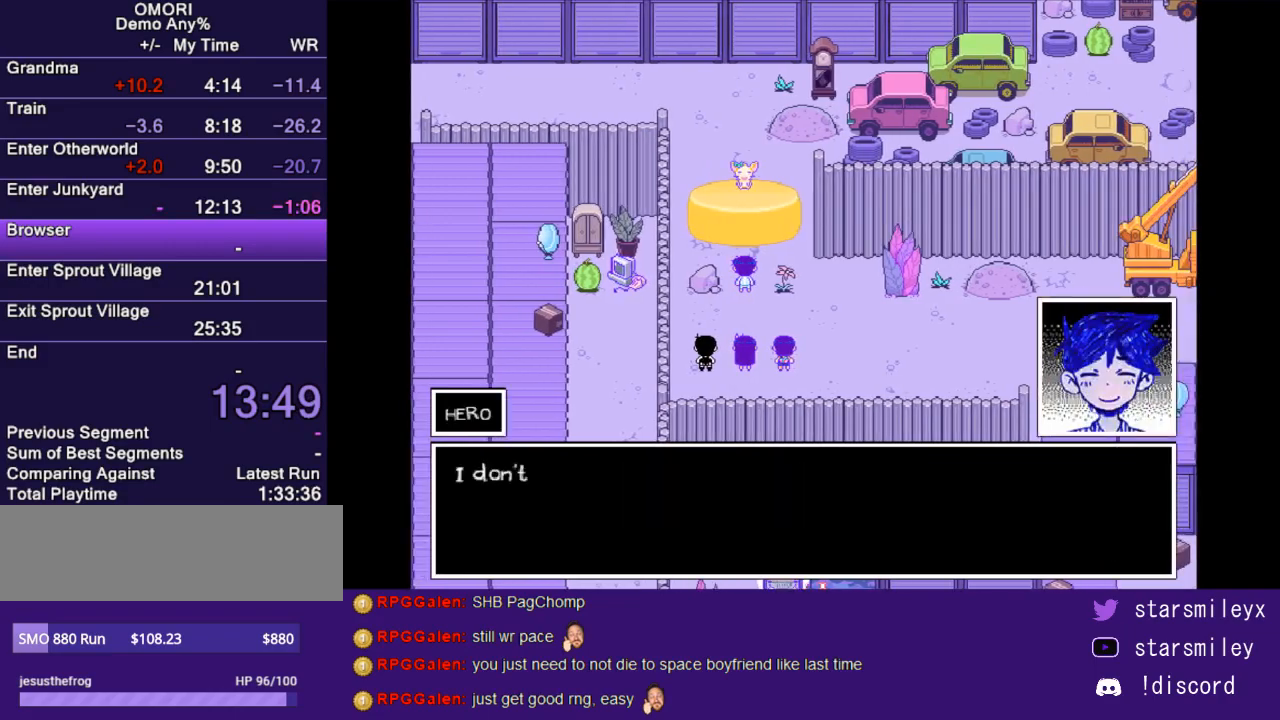
{"keys": ["x"], "events": [[33, "x", "down"], [67, "return", "up"], [117, "x", "up"], [150, "return", "down"], [183, "x", "down"], [217, "return", "up"], [250, "x", "up"], [283, "return", "down"], [350, "return", "up"], [350, "x", "down"], [383, "x", "up"], [417, "return", "down"], [500, "return", "up"], [500, "x", "down"]]}
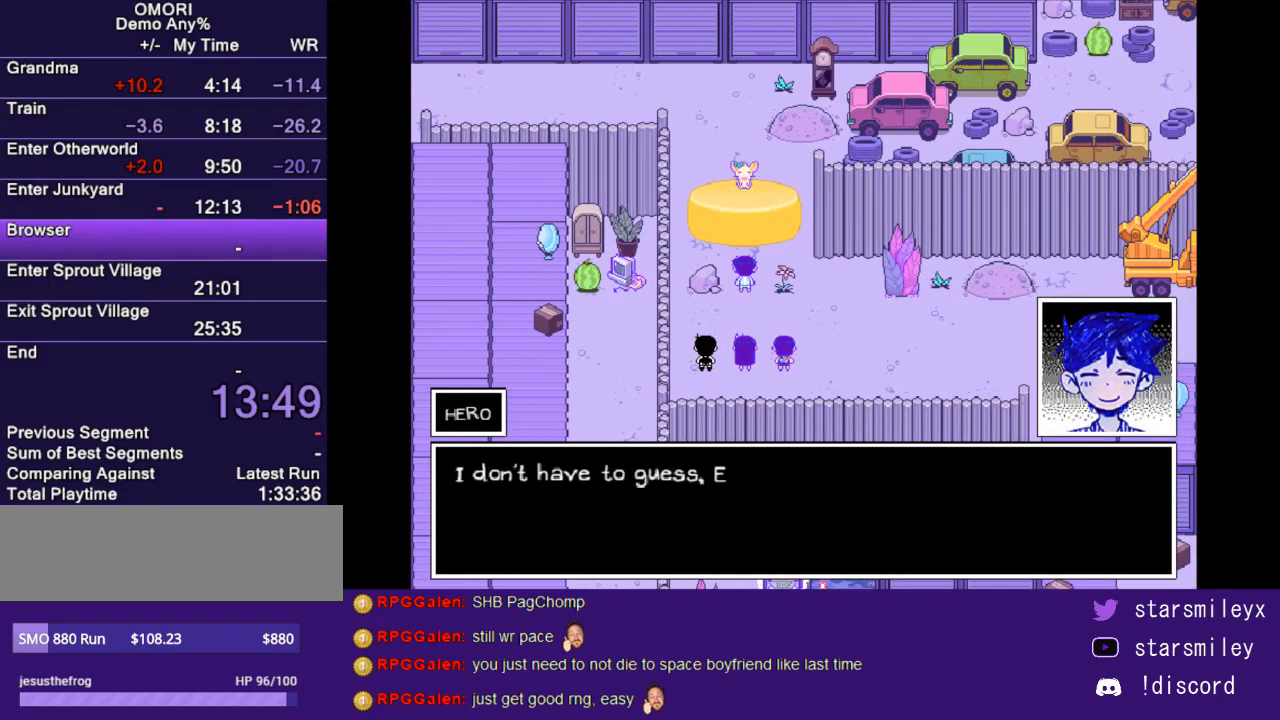
{"keys": ["return", "x"], "events": [[67, "return", "down"], [67, "x", "up"], [133, "return", "up"], [133, "x", "down"], [200, "return", "down"], [233, "x", "up"], [267, "return", "up"], [267, "x", "down"], [333, "return", "down"], [367, "x", "up"], [400, "return", "up"], [450, "x", "down"], [483, "return", "down"]]}
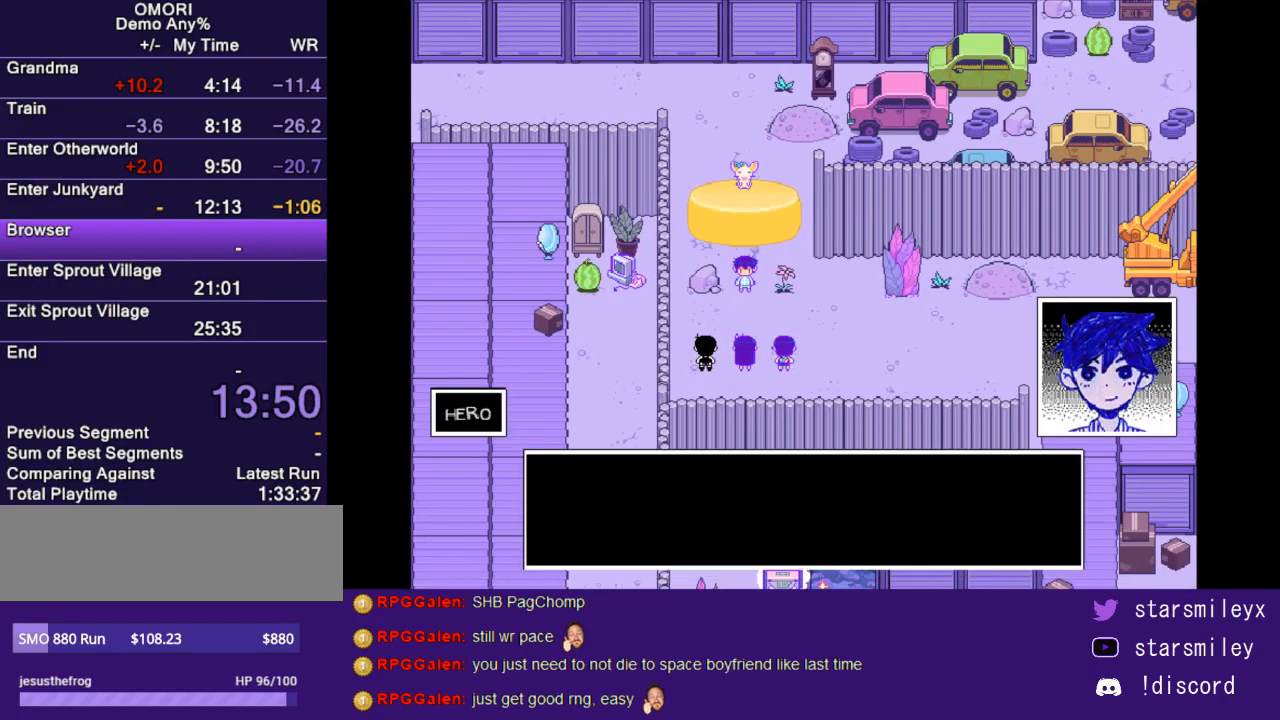
{"keys": ["return", "x"], "events": [[17, "return", "up"], [17, "x", "up"], [83, "x", "down"], [117, "return", "down"], [150, "return", "up"], [150, "x", "up"], [217, "return", "down"], [217, "x", "down"], [283, "return", "up"], [283, "x", "up"], [350, "return", "down"], [350, "x", "down"], [433, "return", "up"], [467, "x", "up"], [500, "return", "down"], [500, "x", "down"]]}
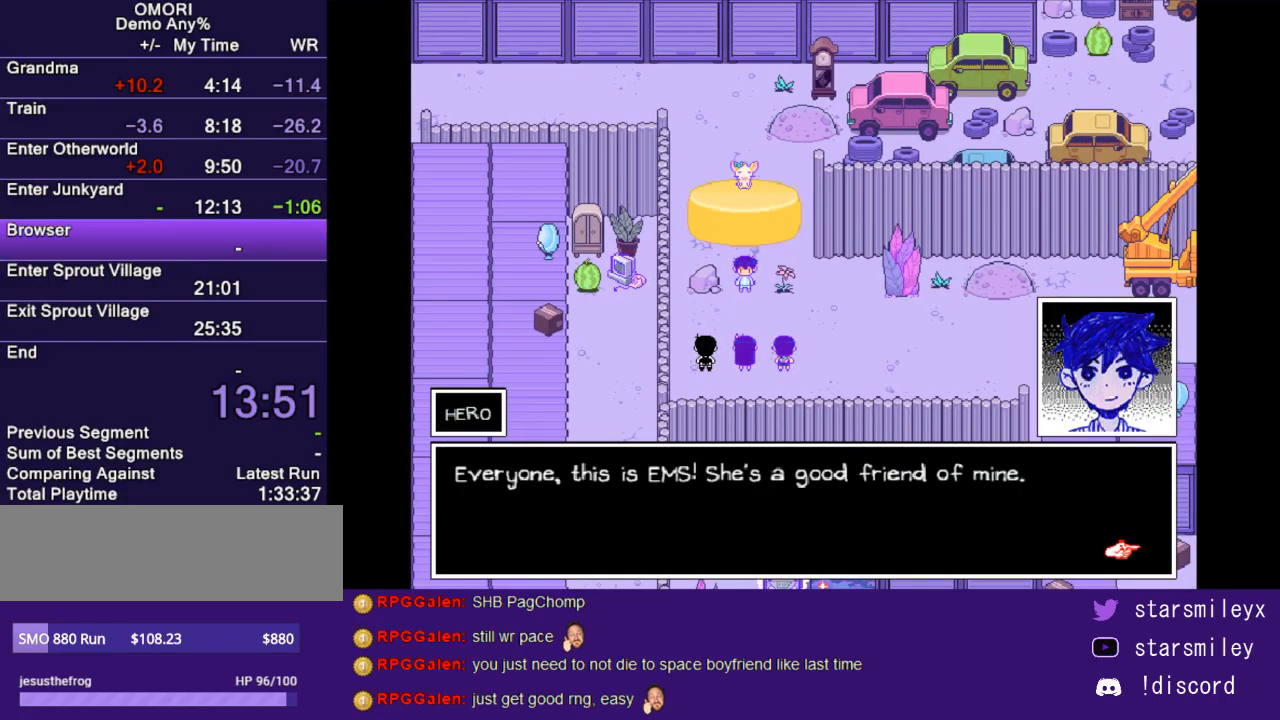
{"keys": ["x"], "events": [[67, "return", "up"], [67, "x", "up"], [133, "return", "down"], [133, "x", "down"], [200, "return", "up"], [233, "x", "up"], [267, "return", "down"], [317, "x", "down"], [350, "return", "up"], [383, "x", "up"], [450, "return", "down"], [450, "x", "down"], [483, "return", "up"]]}
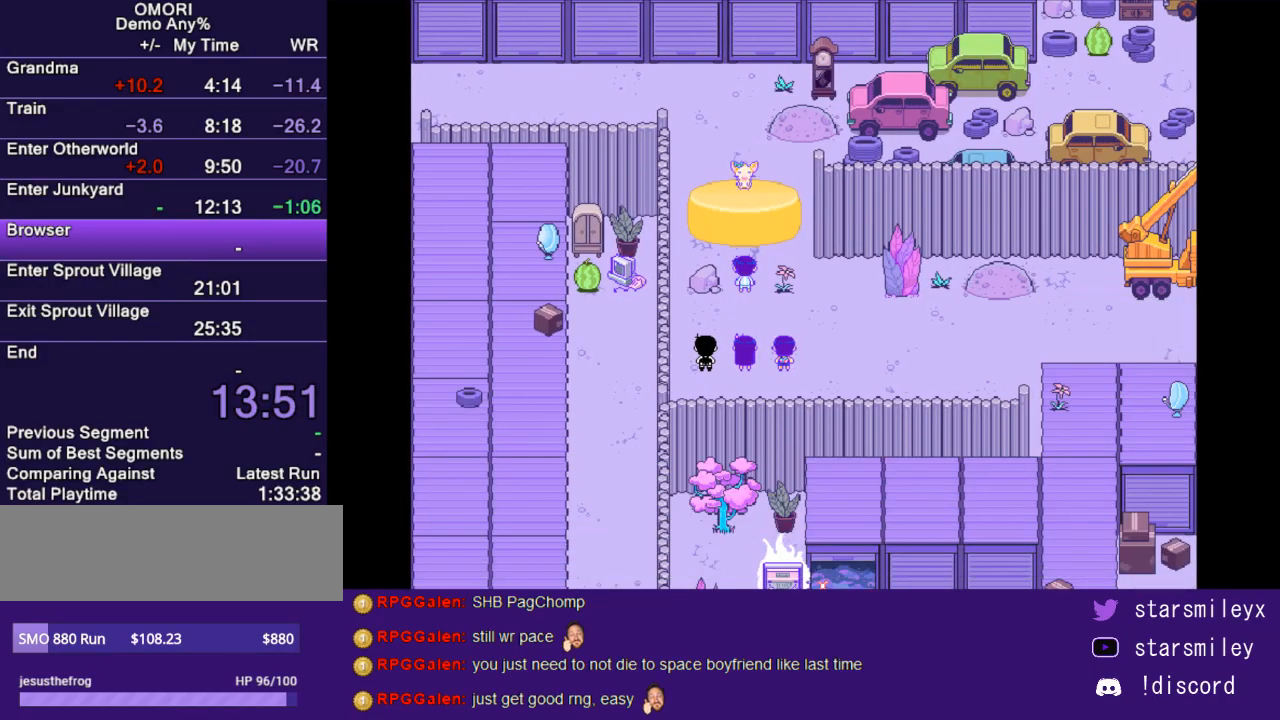
{"keys": ["return"], "events": [[17, "x", "up"], [83, "return", "down"], [83, "x", "down"], [150, "return", "up"], [183, "x", "up"], [267, "return", "down"], [267, "x", "down"], [300, "return", "up"], [333, "x", "up"], [400, "return", "down"], [400, "x", "down"], [433, "return", "up"], [467, "x", "up"], [500, "return", "down"]]}
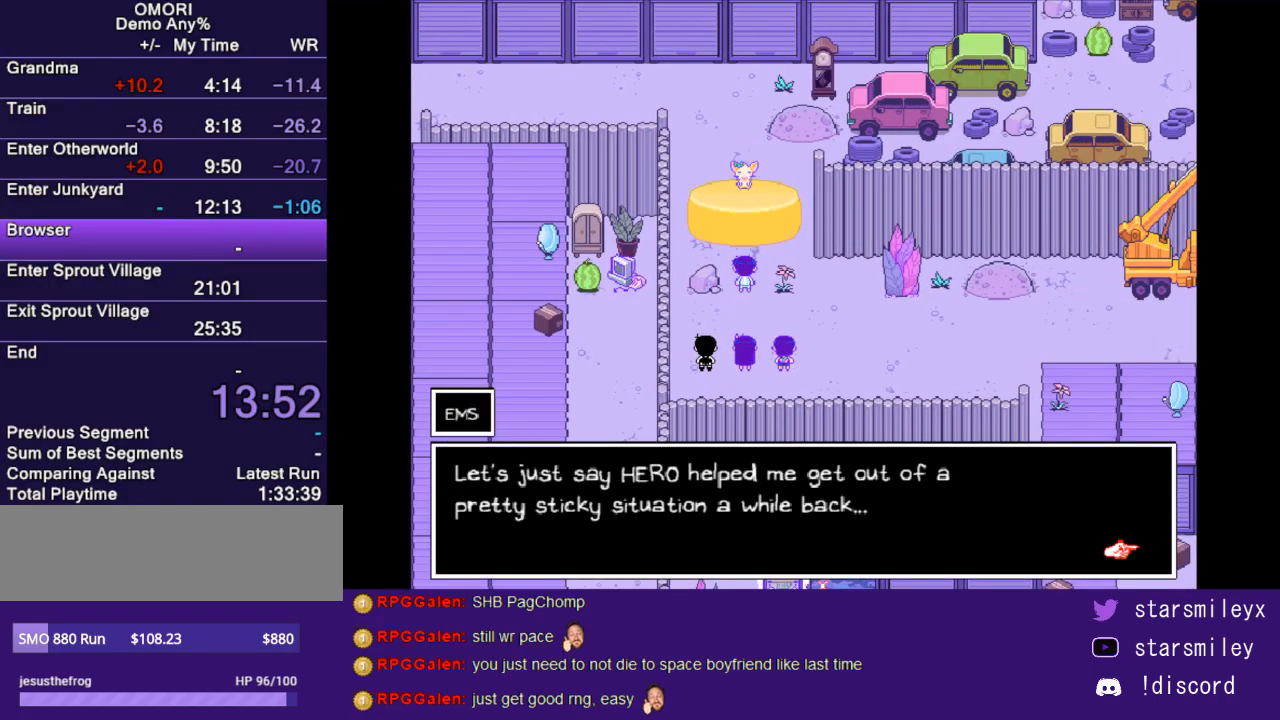
{"keys": ["x"], "events": [[33, "x", "down"], [83, "return", "up"], [117, "x", "up"], [150, "return", "down"], [183, "x", "down"], [217, "return", "up"], [283, "return", "down"], [283, "x", "up"], [350, "return", "up"], [350, "x", "down"], [417, "return", "down"], [417, "x", "up"], [500, "return", "up"], [500, "x", "down"]]}
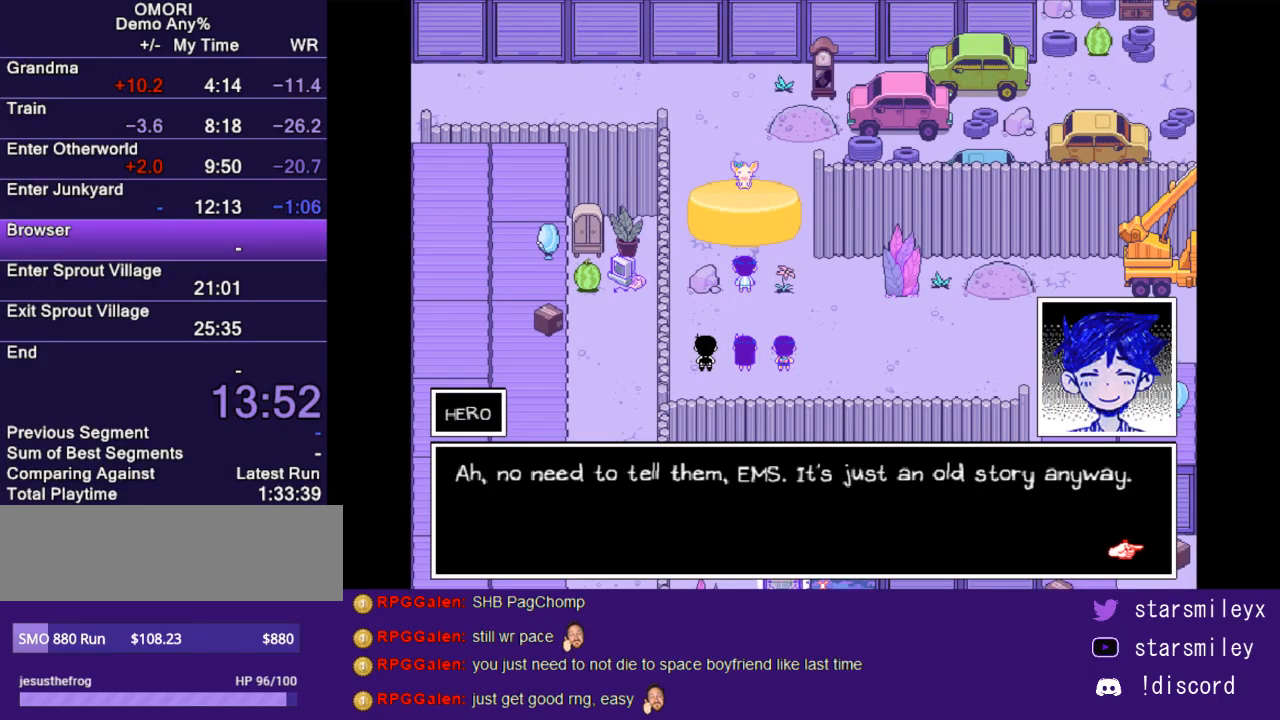
{"keys": ["x"], "events": [[67, "return", "down"], [67, "x", "up"], [133, "return", "up"], [167, "x", "down"], [233, "return", "down"], [233, "x", "up"], [267, "return", "up"], [300, "x", "down"], [333, "return", "down"], [383, "x", "up"], [417, "return", "up"], [483, "x", "down"]]}
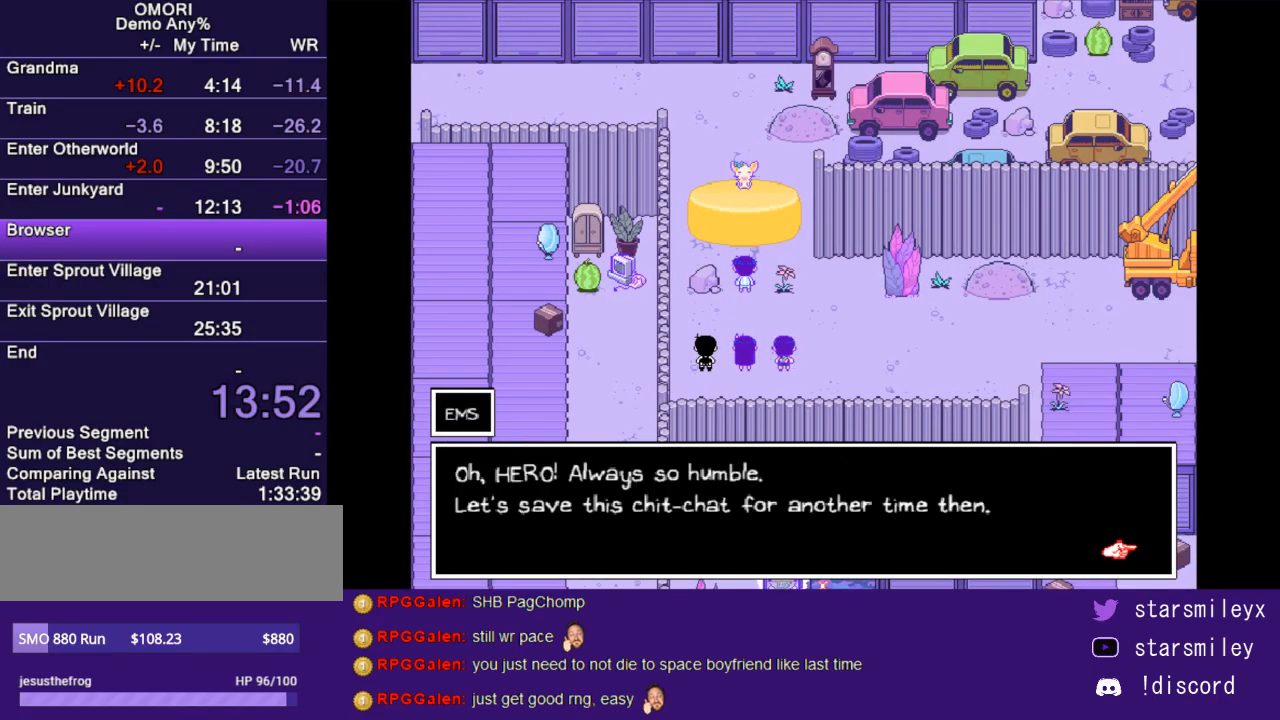
{"keys": [], "events": [[17, "return", "down"], [50, "return", "up"], [50, "x", "up"], [117, "x", "down"], [150, "return", "down"], [200, "return", "up"], [200, "x", "up"], [300, "return", "down"], [300, "x", "down"], [333, "return", "up"], [367, "x", "up"], [433, "return", "down"], [433, "x", "down"], [467, "return", "up"], [500, "x", "up"]]}
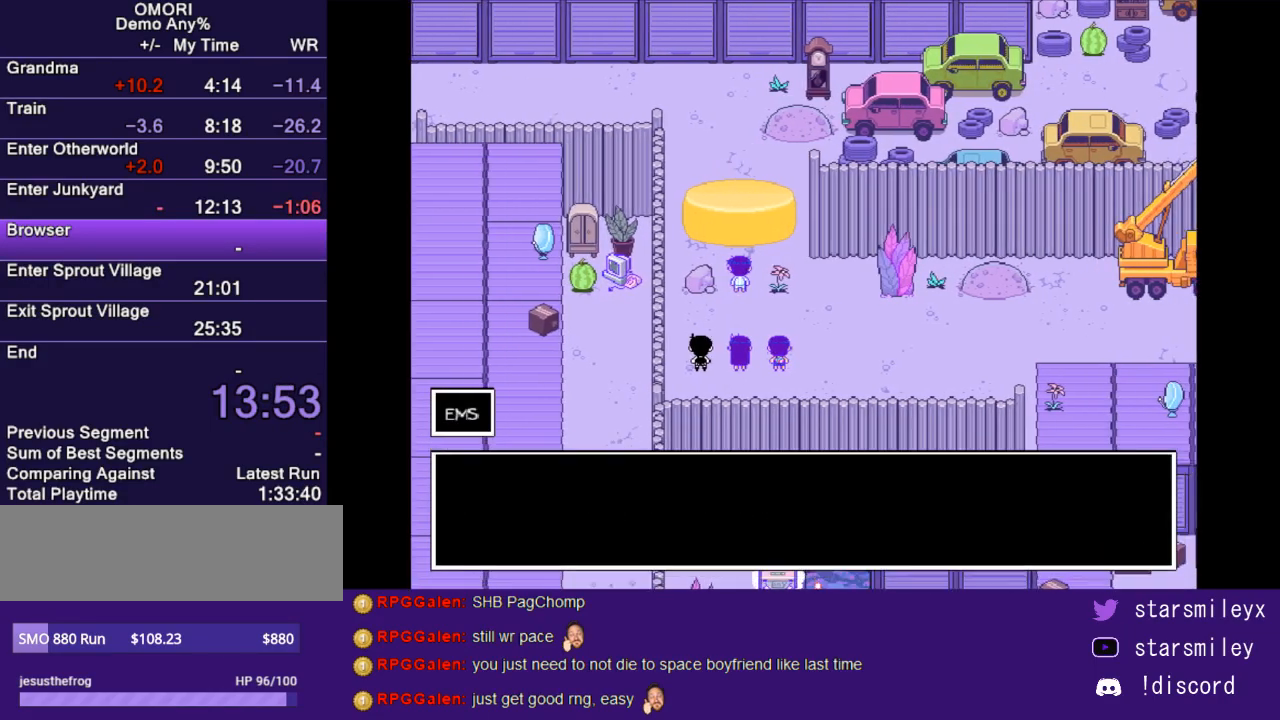
{"keys": ["x"], "events": [[67, "return", "down"], [117, "return", "up"], [117, "x", "down"], [183, "x", "up"], [217, "return", "down"], [250, "x", "down"], [283, "return", "up"], [317, "x", "up"], [350, "return", "down"], [417, "return", "up"], [417, "x", "down"]]}
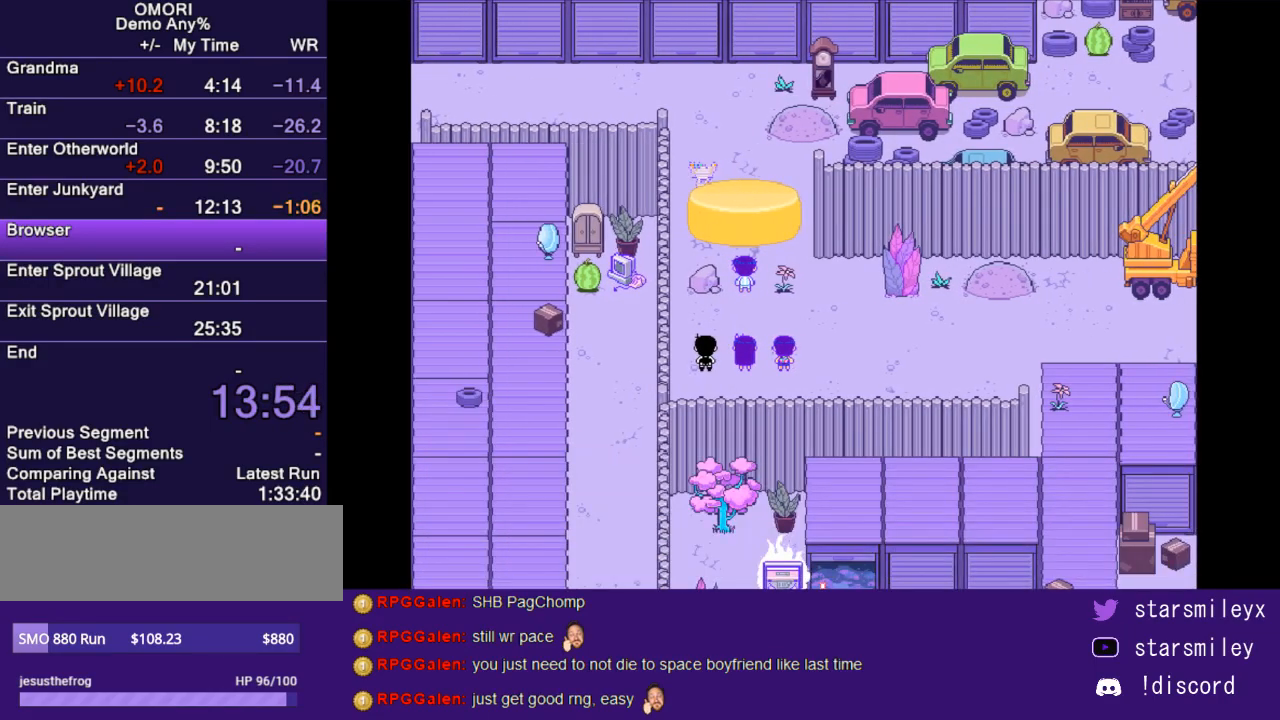
{"keys": [], "events": [[33, "return", "down"], [33, "x", "up"], [100, "return", "up"]]}
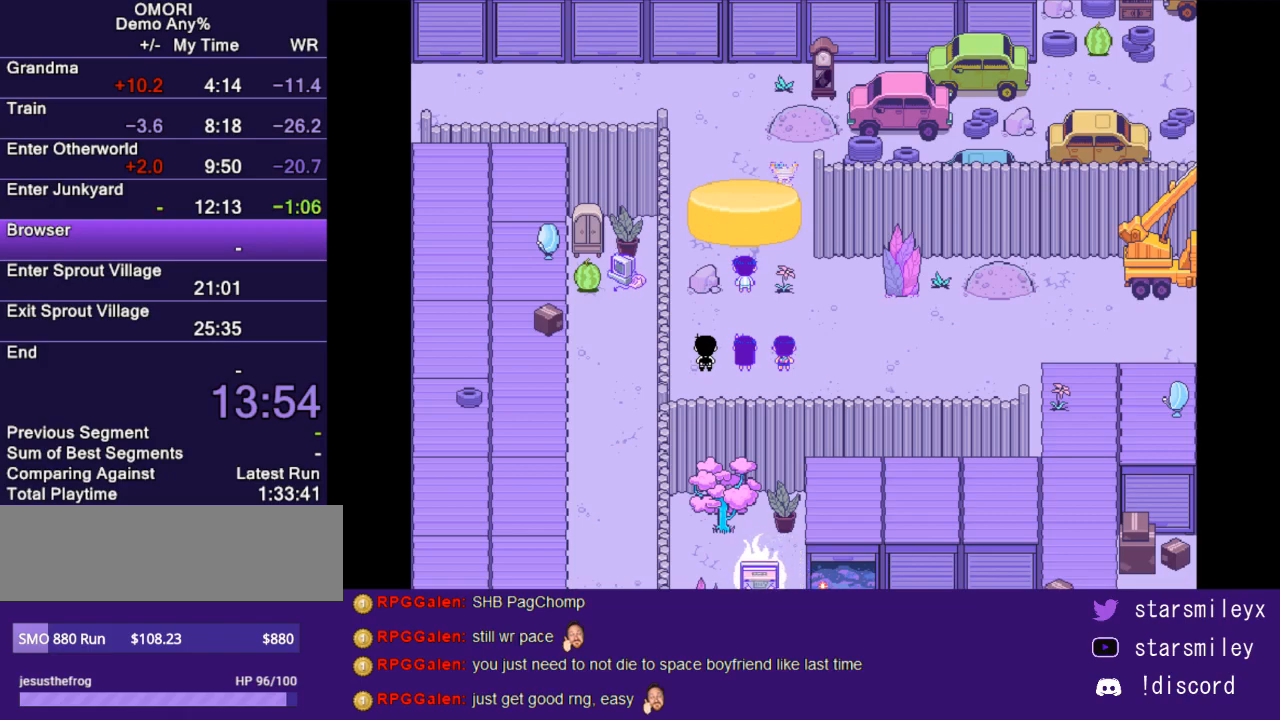
{"keys": [], "events": []}
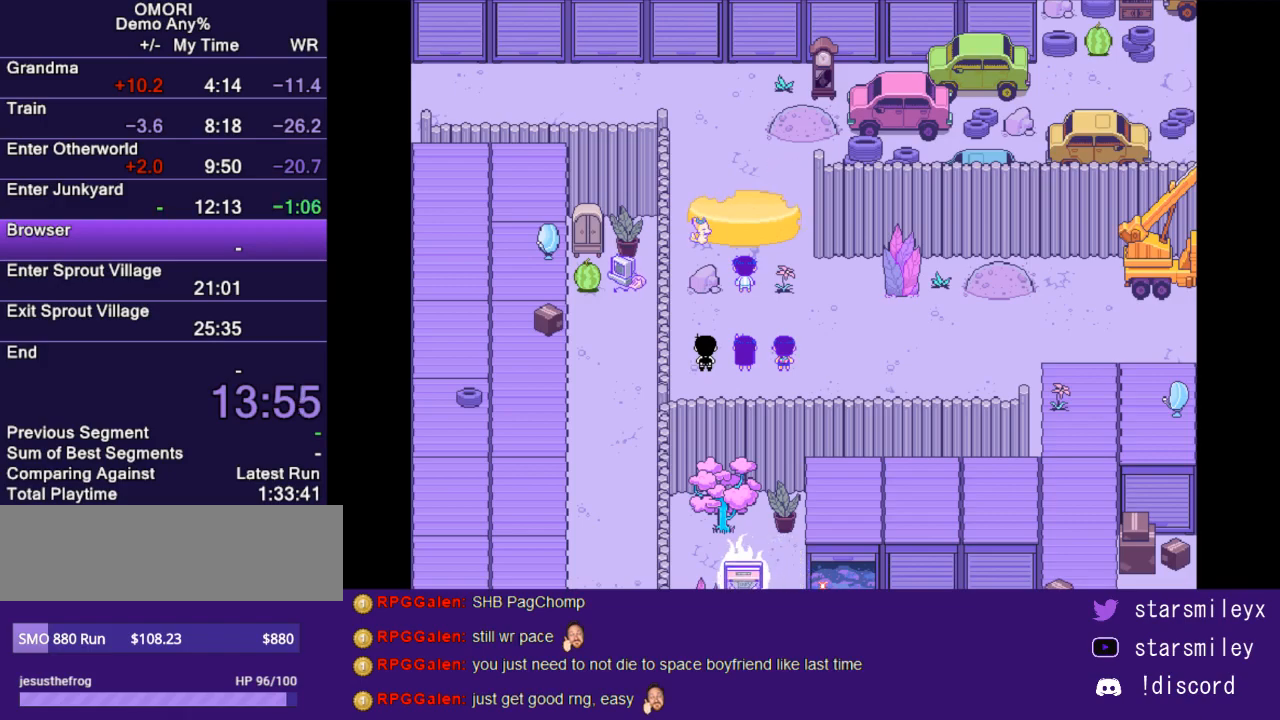
{"keys": [], "events": []}
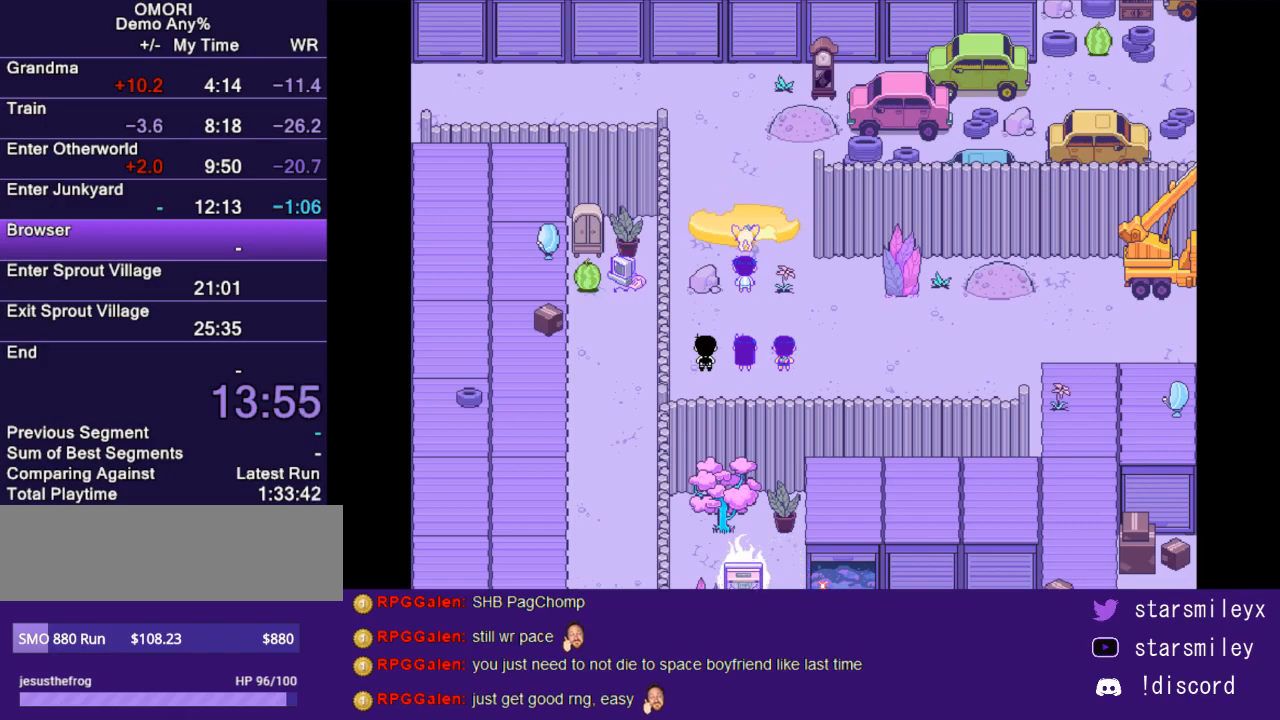
{"keys": [], "events": []}
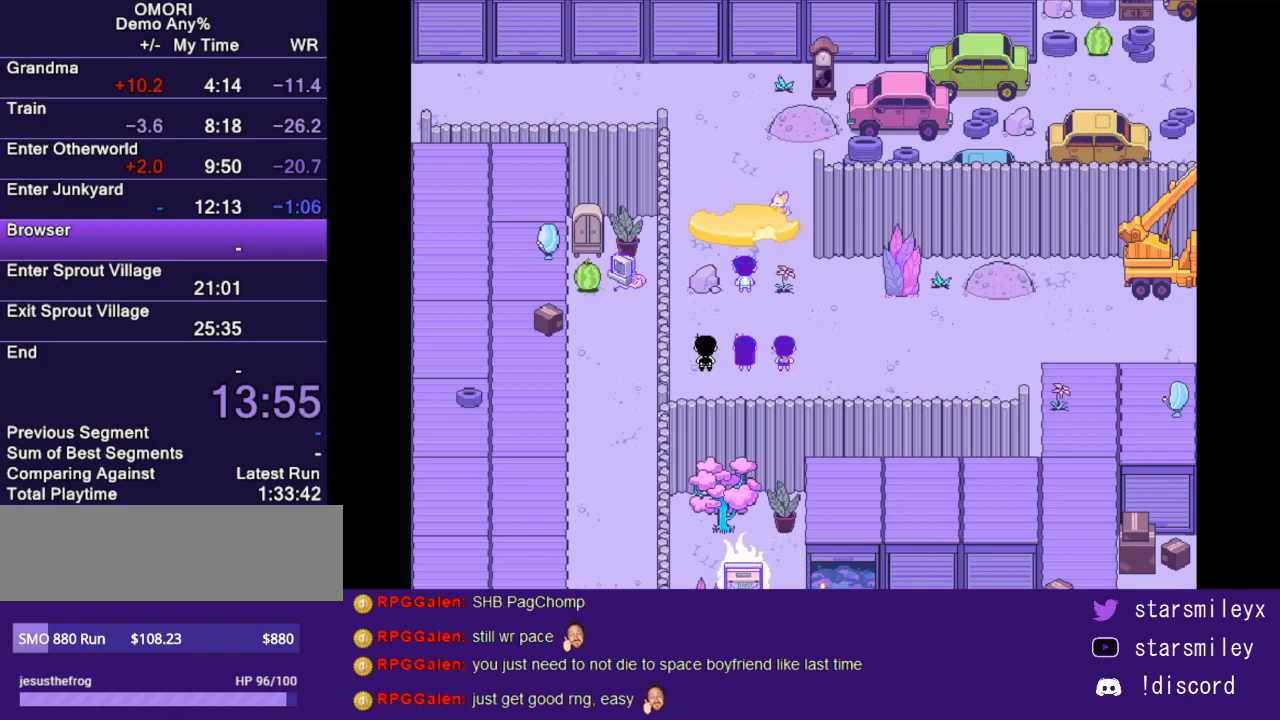
{"keys": [], "events": []}
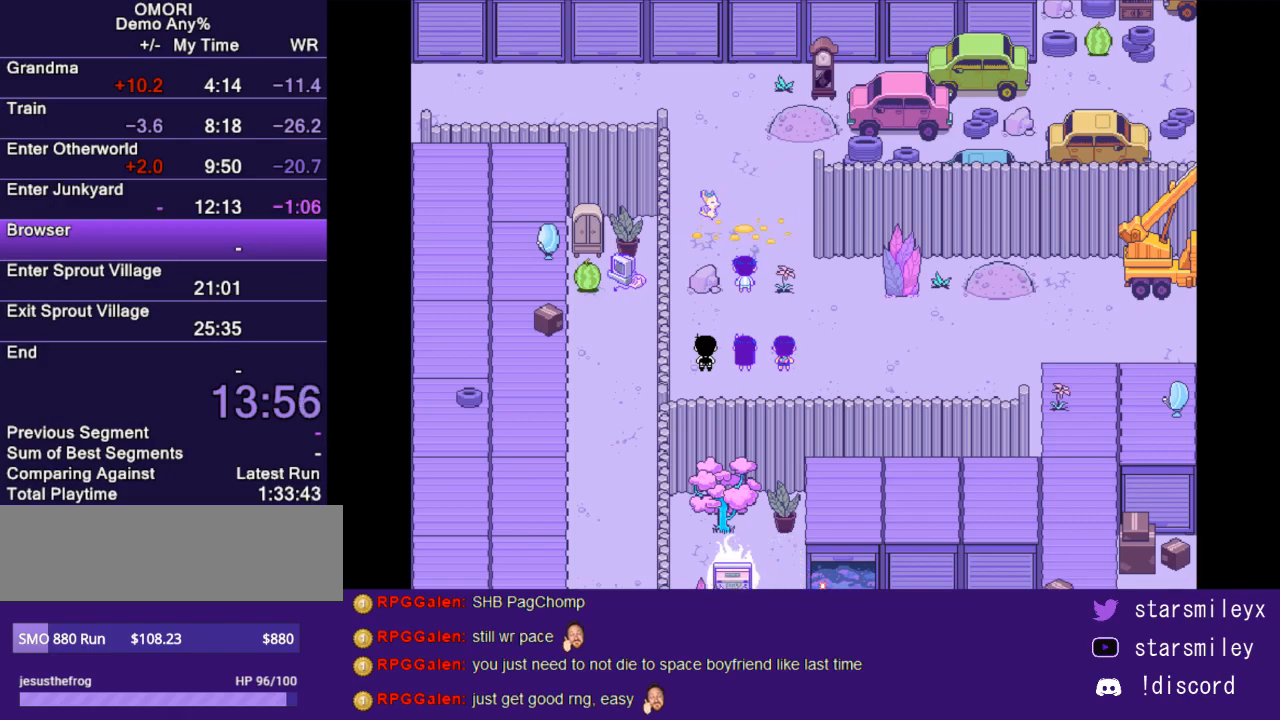
{"keys": ["return"], "events": [[117, "x", "down"], [150, "return", "down"], [217, "return", "up"], [217, "x", "up"], [283, "x", "down"], [317, "return", "down"], [367, "return", "up"], [367, "x", "up"], [433, "x", "down"], [500, "return", "down"], [500, "x", "up"]]}
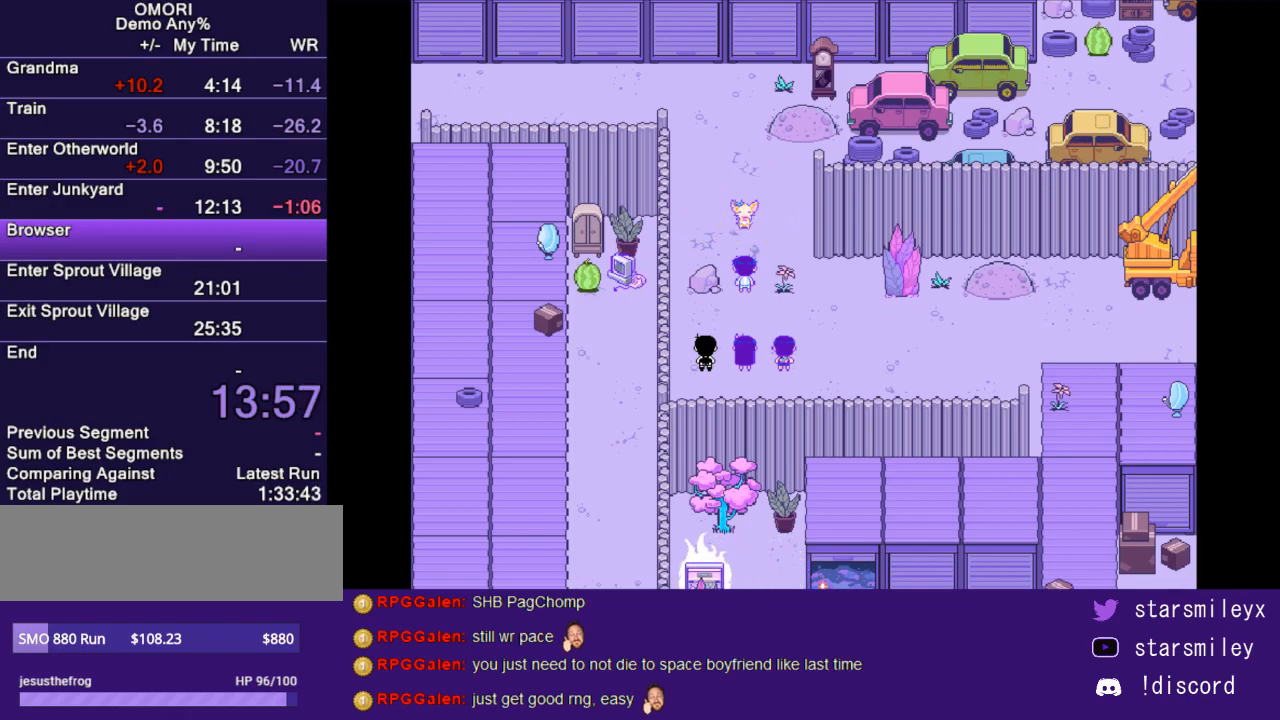
{"keys": [], "events": [[33, "return", "up"], [100, "return", "down"], [100, "x", "down"], [167, "return", "up"], [167, "x", "up"], [233, "return", "down"], [233, "x", "down"], [317, "return", "up"], [317, "x", "up"], [383, "x", "down"], [417, "return", "down"], [450, "return", "up"], [483, "x", "up"]]}
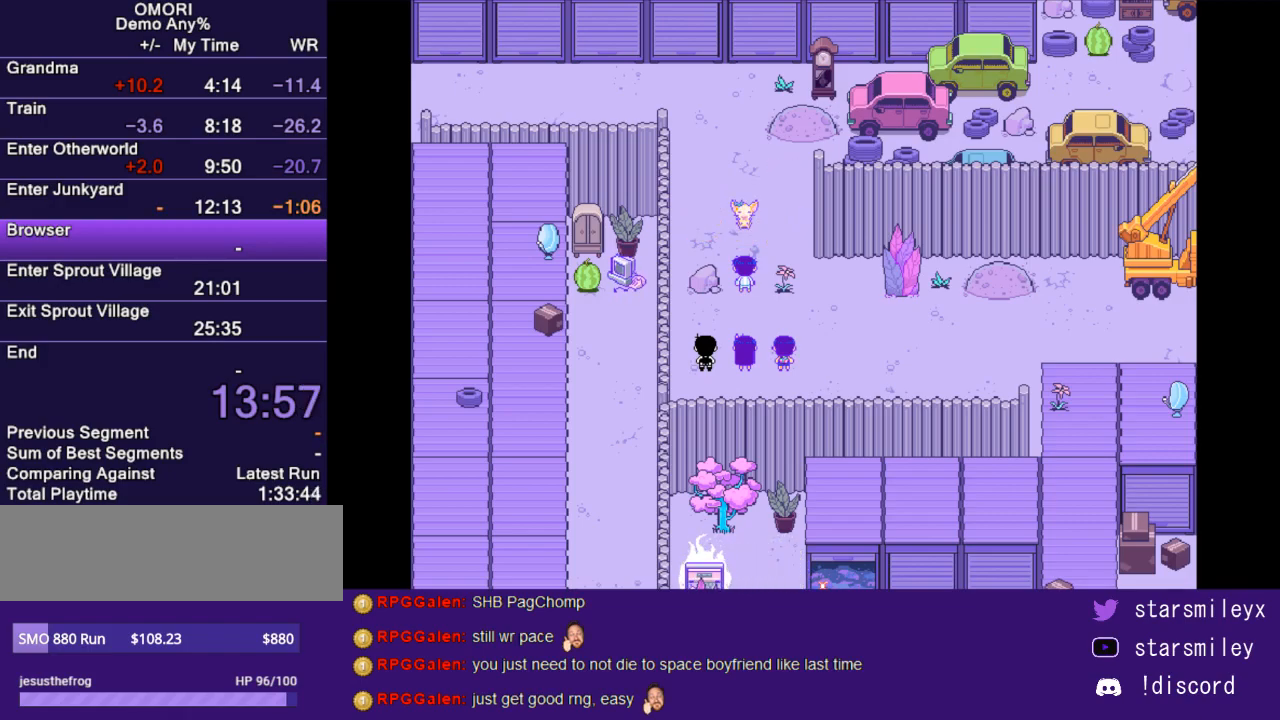
{"keys": ["return", "x"], "events": [[50, "return", "down"], [50, "x", "down"], [83, "return", "up"], [117, "x", "up"], [200, "return", "down"], [233, "return", "up"], [233, "x", "down"], [300, "x", "up"], [333, "return", "down"], [367, "x", "down"], [400, "return", "up"], [433, "x", "up"], [467, "return", "down"], [500, "x", "down"]]}
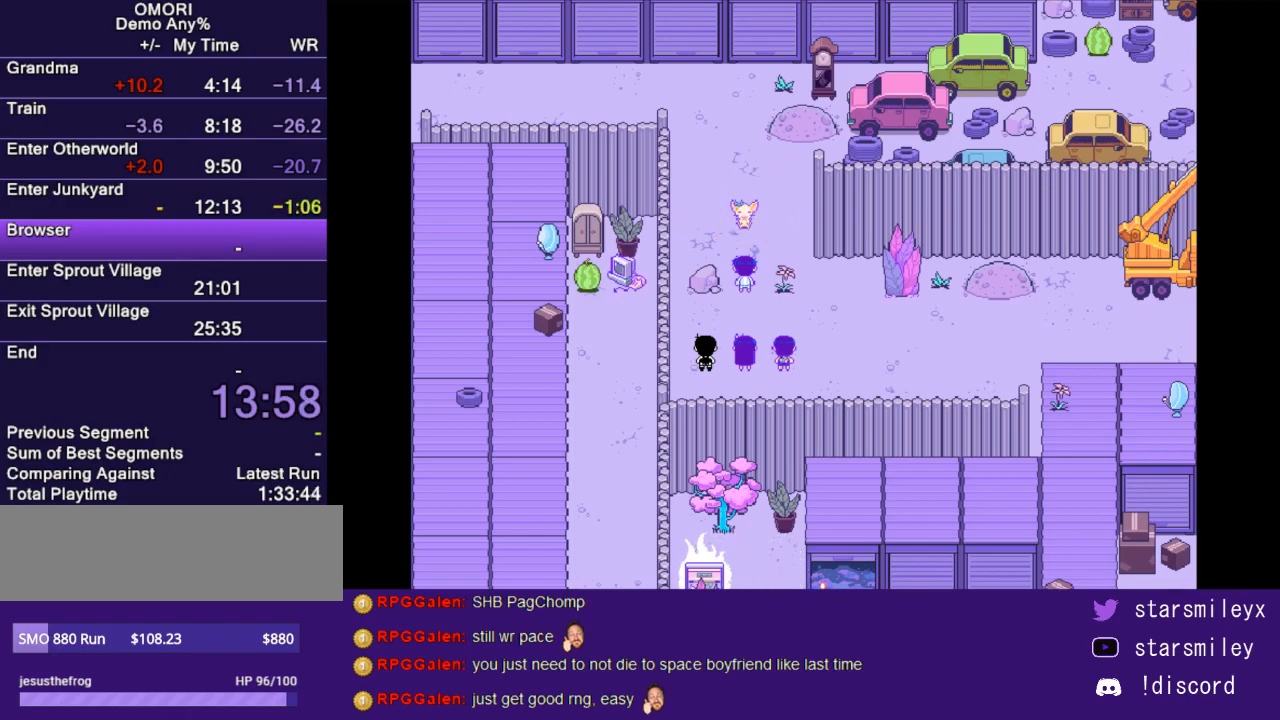
{"keys": ["x"], "events": [[33, "return", "up"], [117, "x", "up"], [150, "return", "down"], [183, "x", "down"], [217, "return", "up"], [250, "x", "up"], [283, "return", "down"], [317, "x", "down"], [350, "return", "up"], [417, "return", "down"], [417, "x", "up"], [500, "return", "up"], [500, "x", "down"]]}
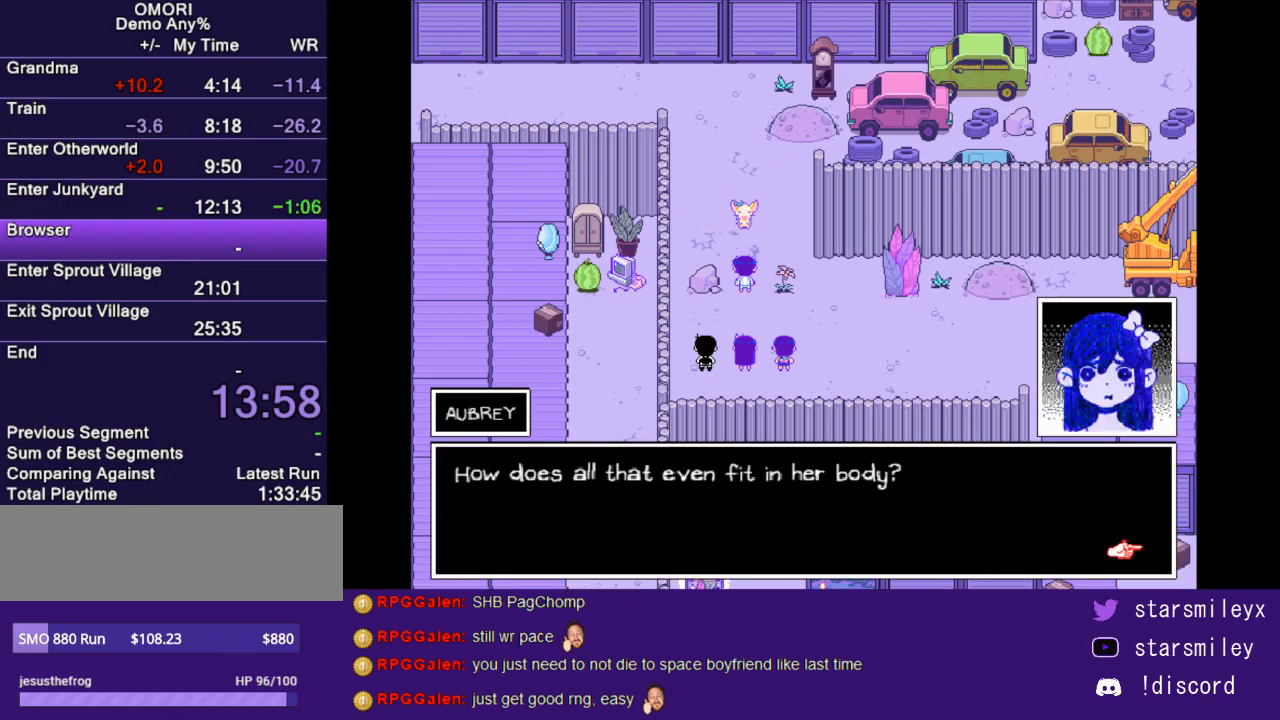
{"keys": ["return"], "events": [[67, "return", "down"], [67, "x", "up"], [133, "return", "up"], [133, "x", "down"], [200, "return", "down"], [233, "x", "up"], [267, "return", "up"], [300, "x", "down"], [333, "return", "down"], [383, "x", "up"], [417, "return", "up"], [483, "return", "down"]]}
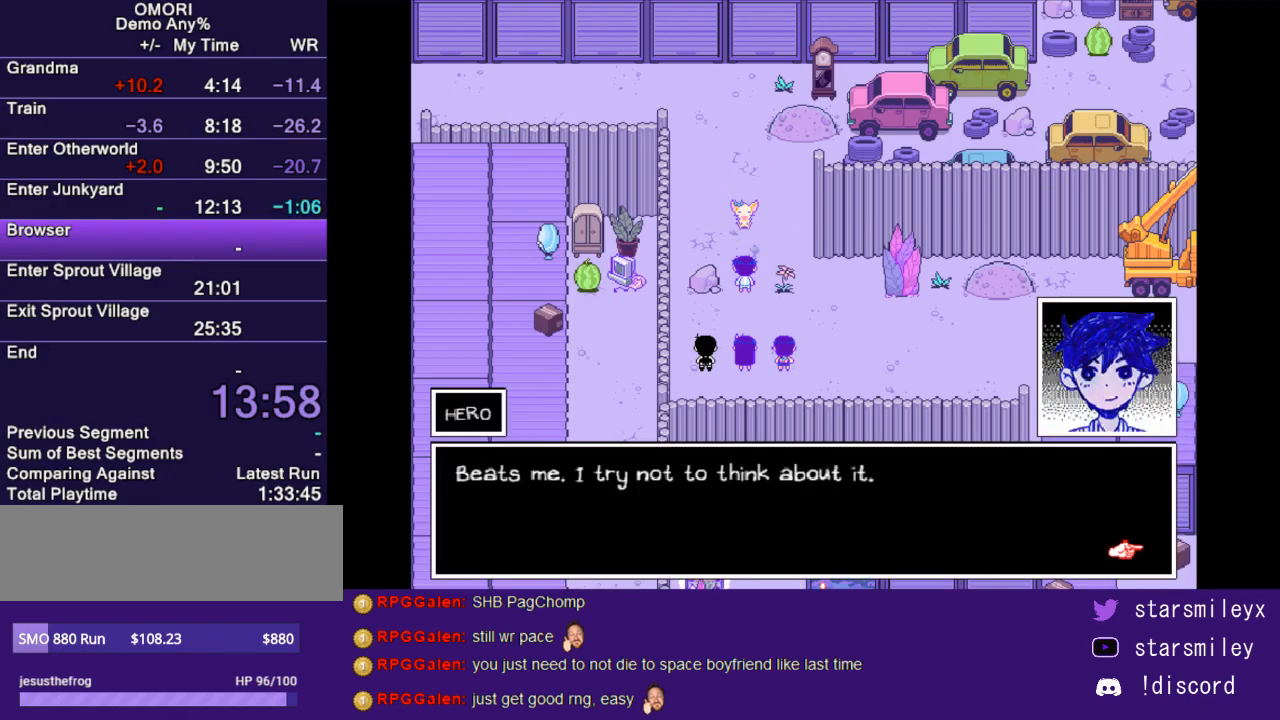
{"keys": ["x"], "events": [[17, "x", "down"], [50, "return", "up"], [50, "x", "up"], [150, "return", "down"], [150, "x", "down"], [183, "return", "up"], [217, "x", "up"], [300, "return", "down"], [300, "x", "down"], [333, "return", "up"], [367, "x", "up"], [433, "return", "down"], [467, "x", "down"], [500, "return", "up"]]}
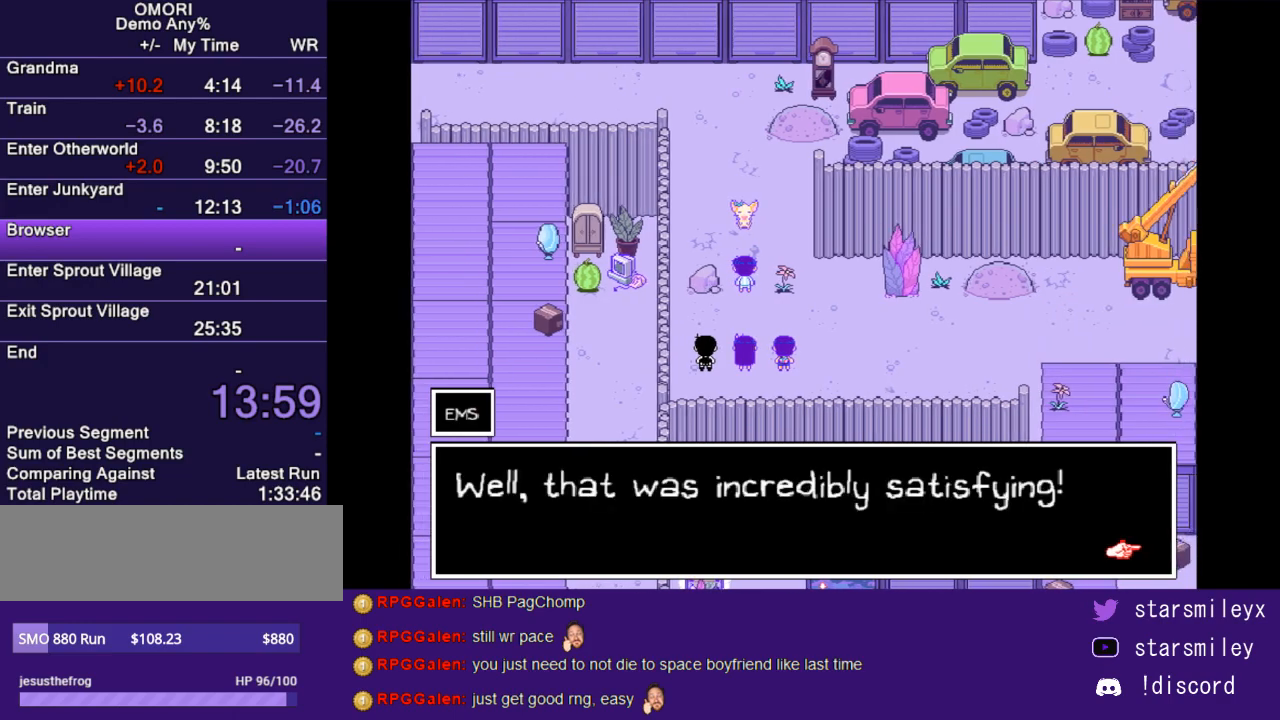
{"keys": ["x"], "events": [[33, "x", "up"], [67, "return", "down"], [117, "x", "down"], [150, "return", "up"], [183, "x", "up"], [250, "return", "down"], [283, "x", "down"], [317, "return", "up"], [350, "x", "up"], [383, "return", "down"], [467, "return", "up"], [467, "x", "down"]]}
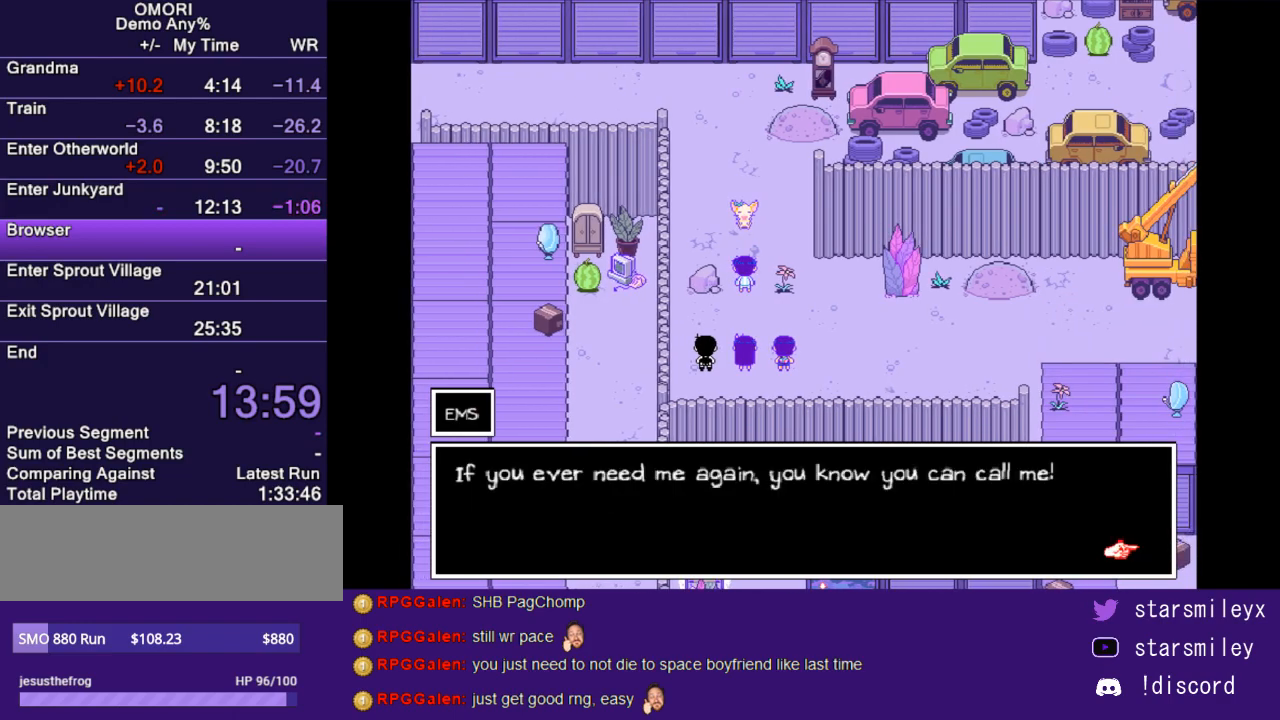
{"keys": ["x"], "events": [[33, "x", "up"], [67, "return", "down"], [133, "return", "up"], [133, "x", "down"], [200, "return", "down"], [200, "x", "up"], [267, "return", "up"], [267, "x", "down"], [333, "x", "up"], [383, "return", "down"], [417, "return", "up"], [450, "x", "down"]]}
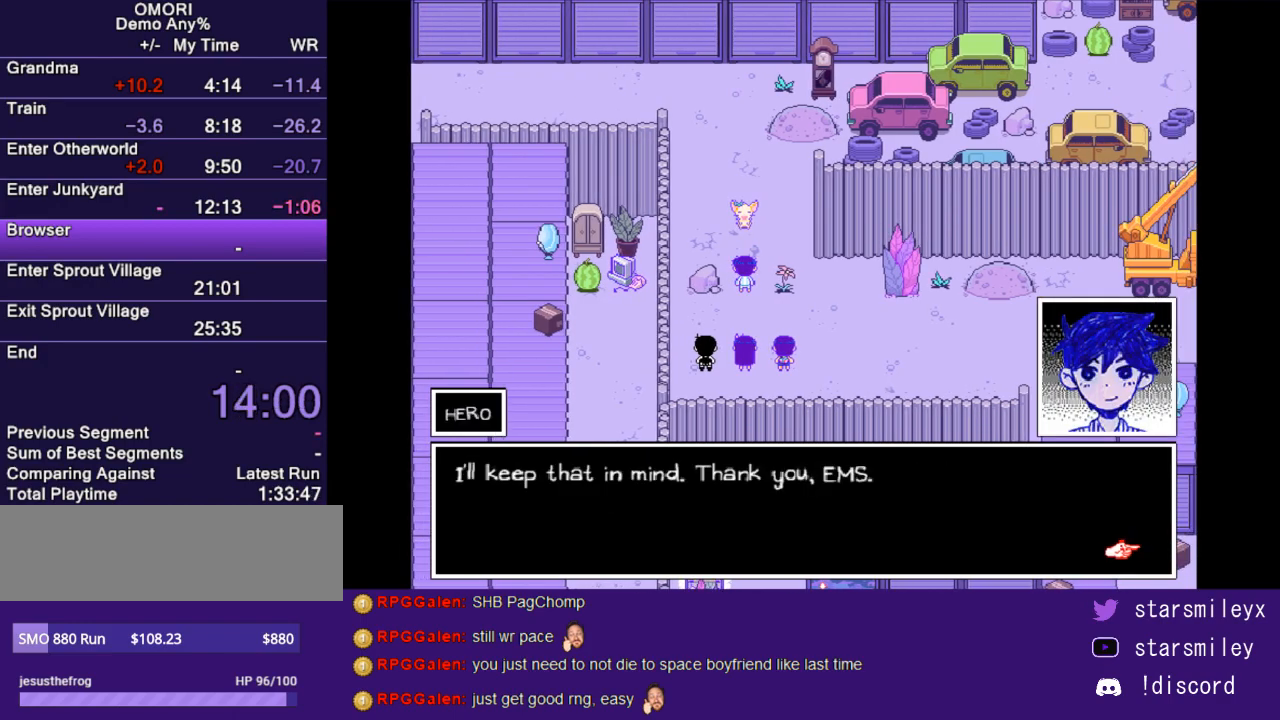
{"keys": [], "events": [[17, "return", "down"], [17, "x", "up"], [50, "return", "up"], [83, "x", "down"], [150, "return", "down"], [150, "x", "up"], [183, "return", "up"], [250, "x", "down"], [300, "return", "down"], [333, "return", "up"], [333, "x", "up"], [400, "x", "down"], [433, "return", "down"], [467, "return", "up"], [467, "x", "up"]]}